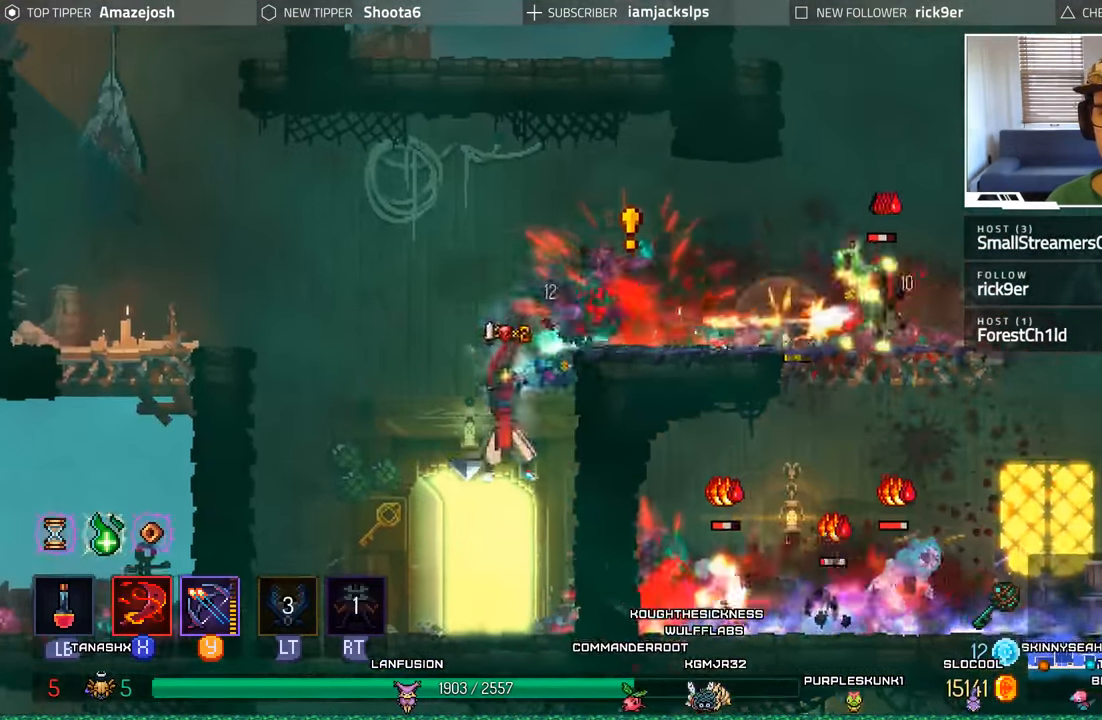
Gameplay with a controller (Xbox layout); each line is a JSON object with the inputs held at the frame after it. "events" lists button and stick changes between this image and that frame as [ms after this image, input, new state], when the widget could be followed in between. Not read: L3 R3.
{"buttons": ["A", "DPAD_RIGHT"], "left_stick": "center", "right_stick": "center", "events": [[17, "Y", "down"], [67, "Y", "up"], [217, "DPAD_RIGHT", "up"], [484, "A", "down"], [484, "DPAD_RIGHT", "down"]]}
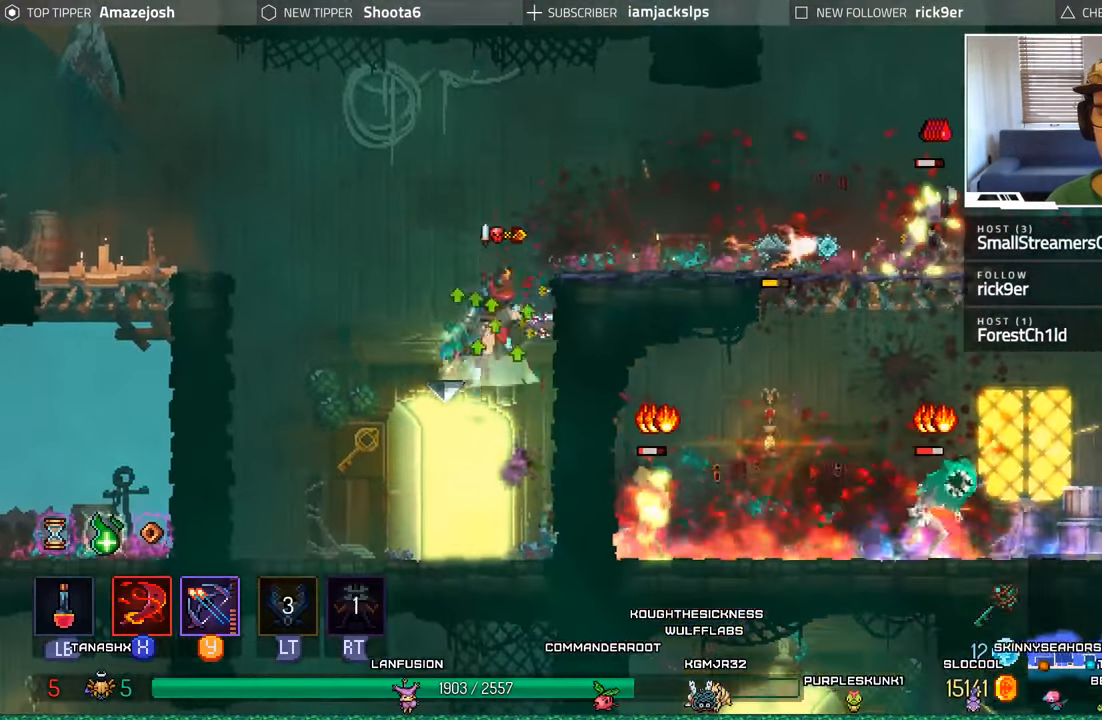
{"buttons": ["DPAD_RIGHT"], "left_stick": "center", "right_stick": "center", "events": [[200, "A", "up"], [284, "A", "down"], [434, "A", "up"]]}
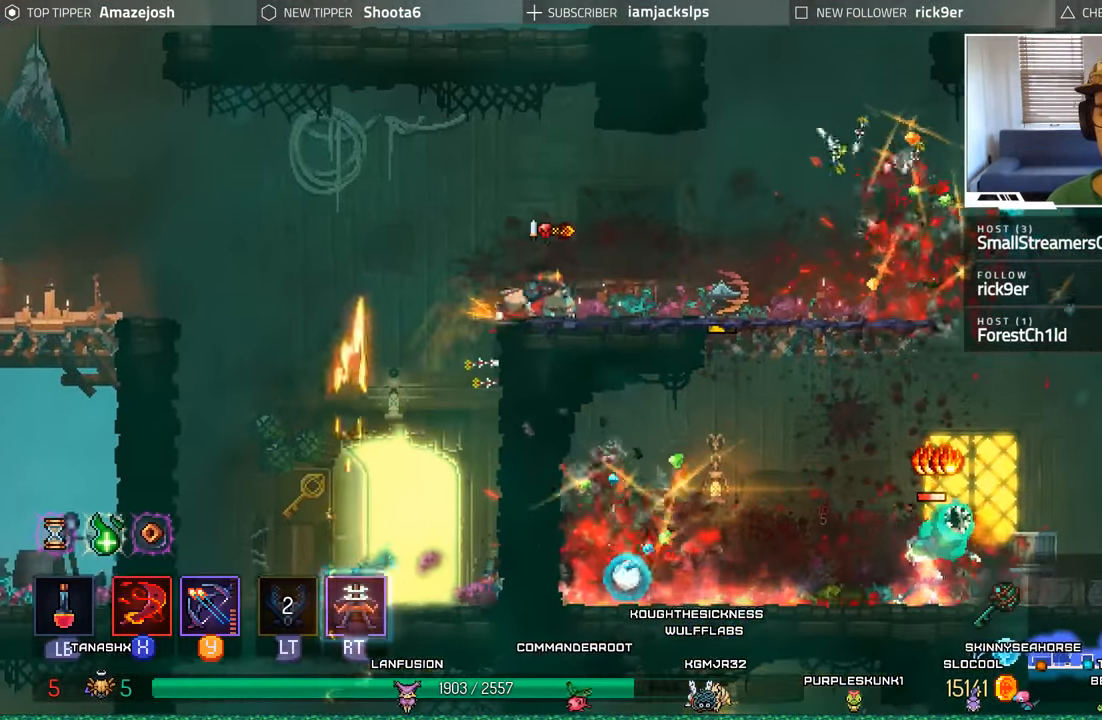
{"buttons": ["DPAD_RIGHT"], "left_stick": "center", "right_stick": "center", "events": [[184, "B", "down"], [367, "B", "up"]]}
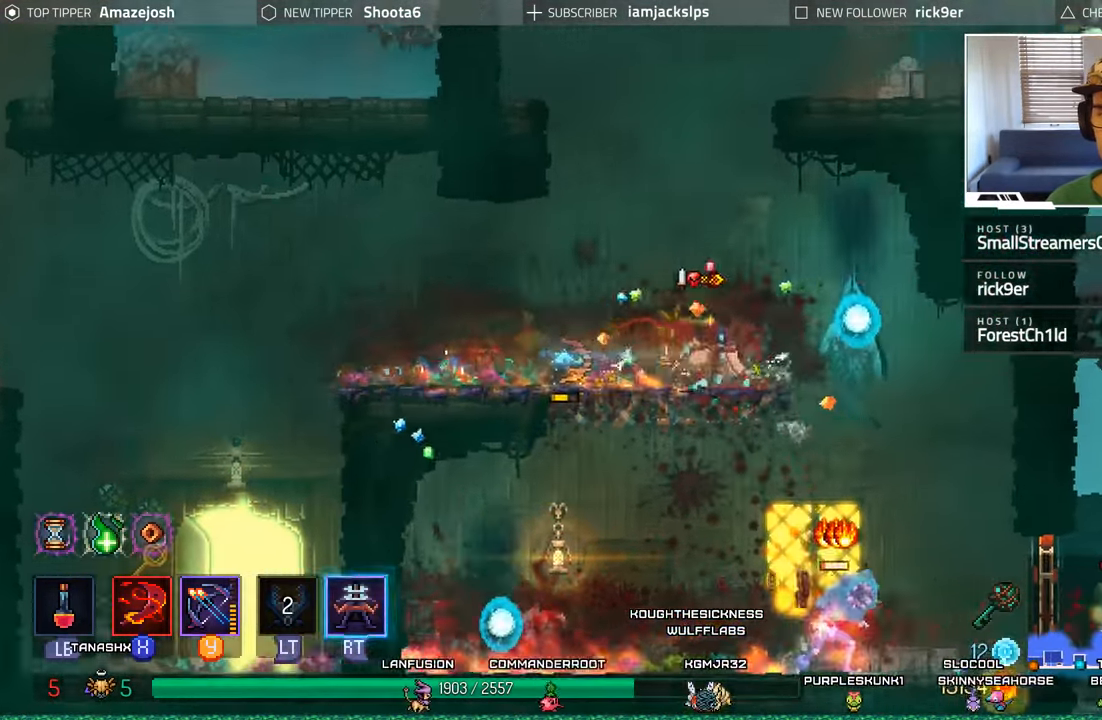
{"buttons": ["A", "DPAD_DOWN"], "left_stick": "center", "right_stick": "center", "events": [[216, "DPAD_DOWN", "down"], [250, "DPAD_RIGHT", "up"], [266, "A", "down"]]}
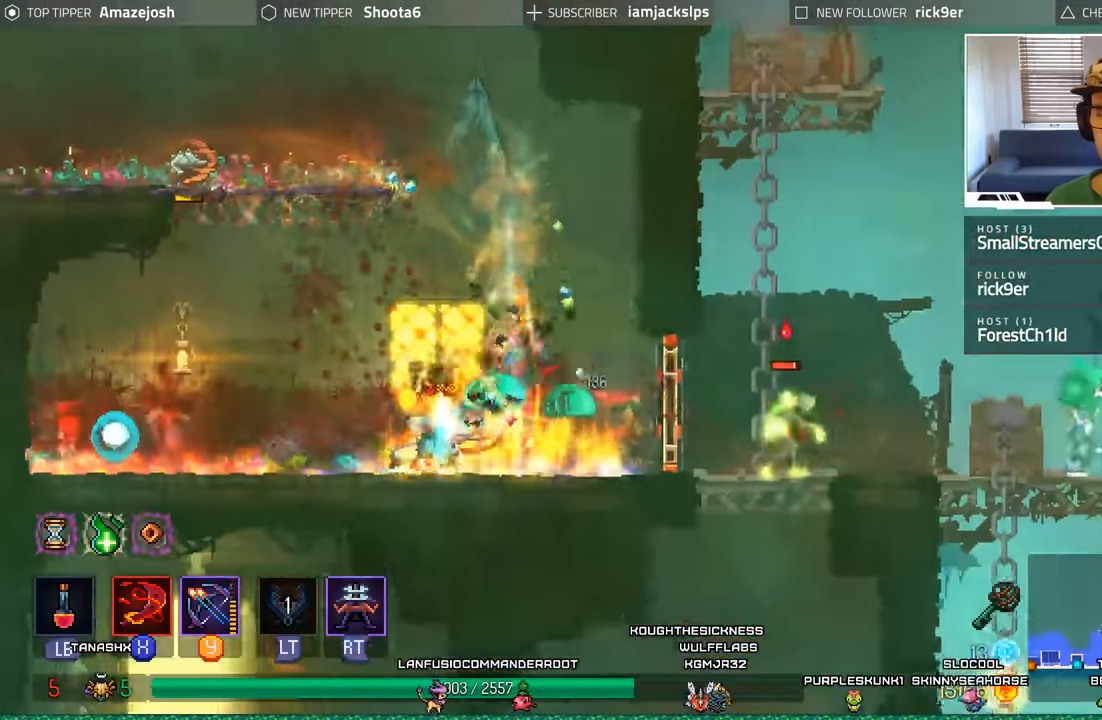
{"buttons": ["DPAD_RIGHT"], "left_stick": "center", "right_stick": "center", "events": [[66, "A", "up"], [116, "DPAD_DOWN", "up"], [216, "Y", "down"], [316, "Y", "up"], [400, "Y", "down"], [433, "DPAD_RIGHT", "down"], [483, "Y", "up"]]}
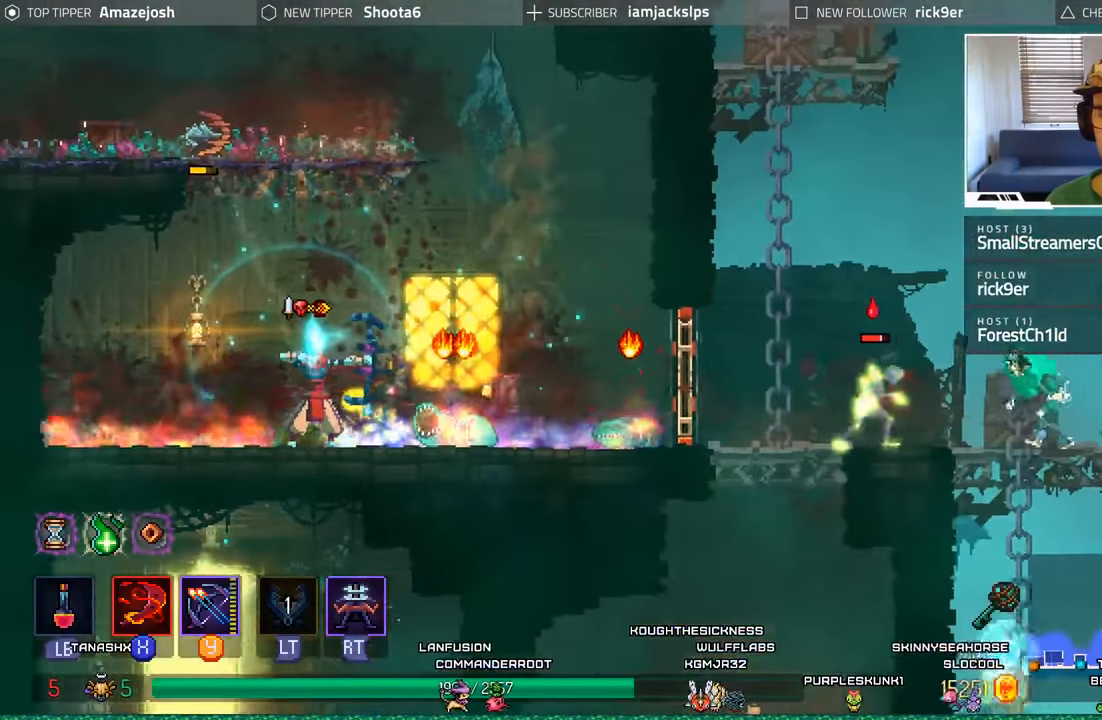
{"buttons": ["DPAD_RIGHT"], "left_stick": "center", "right_stick": "center", "events": [[66, "Y", "down"], [150, "Y", "up"], [233, "Y", "down"], [316, "Y", "up"], [416, "Y", "down"], [483, "Y", "up"]]}
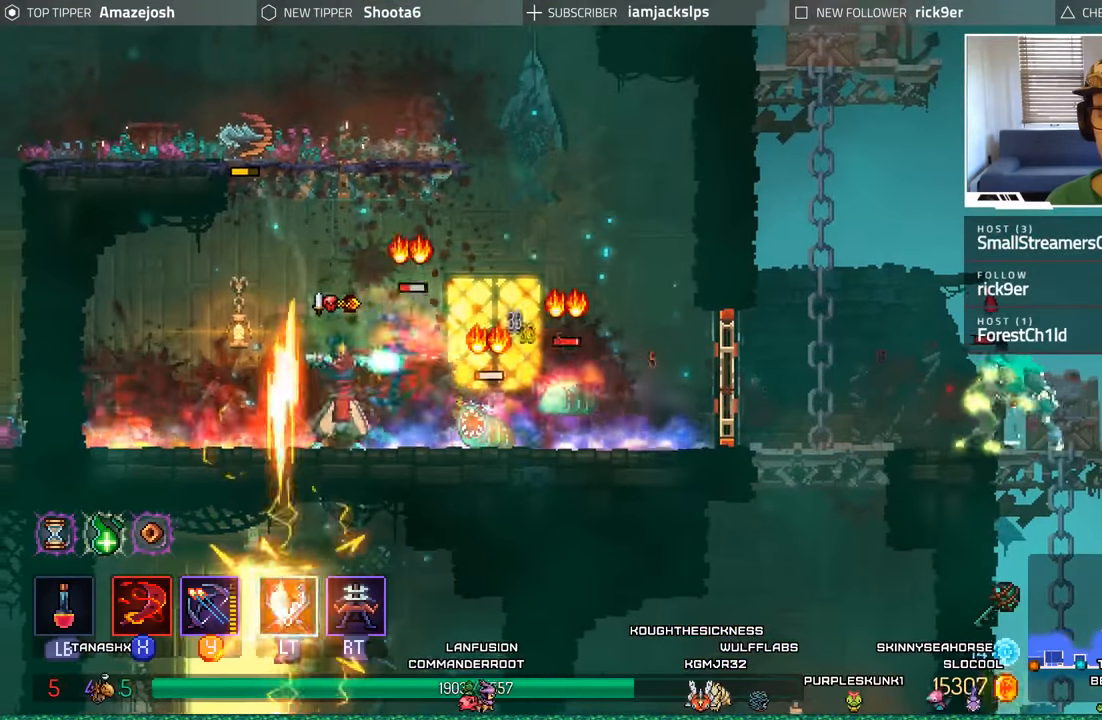
{"buttons": ["B", "DPAD_RIGHT"], "left_stick": "center", "right_stick": "center", "events": [[66, "Y", "down"], [83, "DPAD_RIGHT", "up"], [166, "Y", "up"], [250, "Y", "down"], [300, "Y", "up"], [333, "DPAD_RIGHT", "down"], [400, "B", "down"]]}
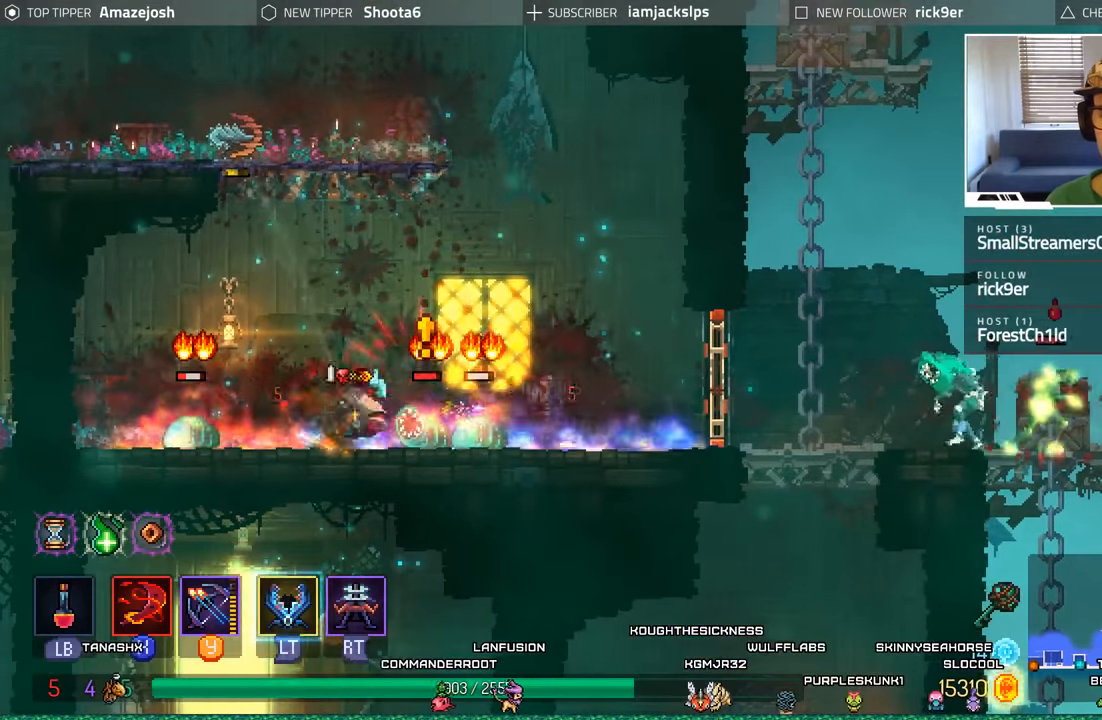
{"buttons": ["Y", "DPAD_RIGHT"], "left_stick": "center", "right_stick": "center", "events": [[66, "B", "up"], [416, "Y", "down"]]}
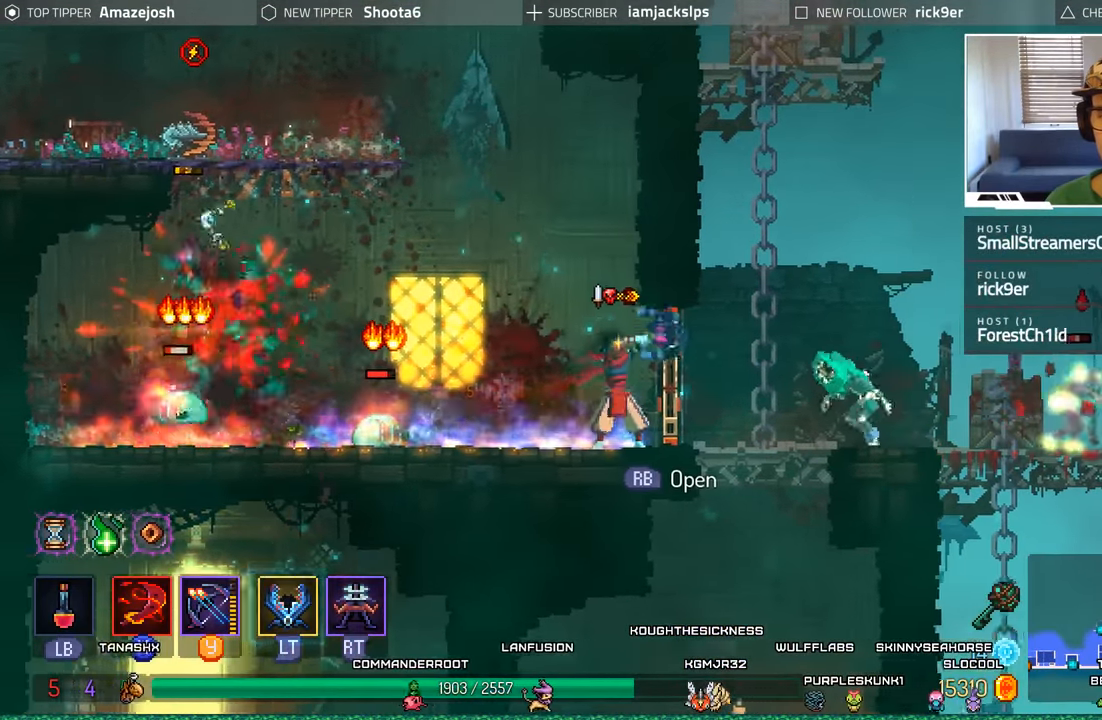
{"buttons": ["DPAD_RIGHT"], "left_stick": "center", "right_stick": "center", "events": [[16, "Y", "up"], [166, "B", "down"], [316, "B", "up"], [366, "B", "down"], [483, "B", "up"]]}
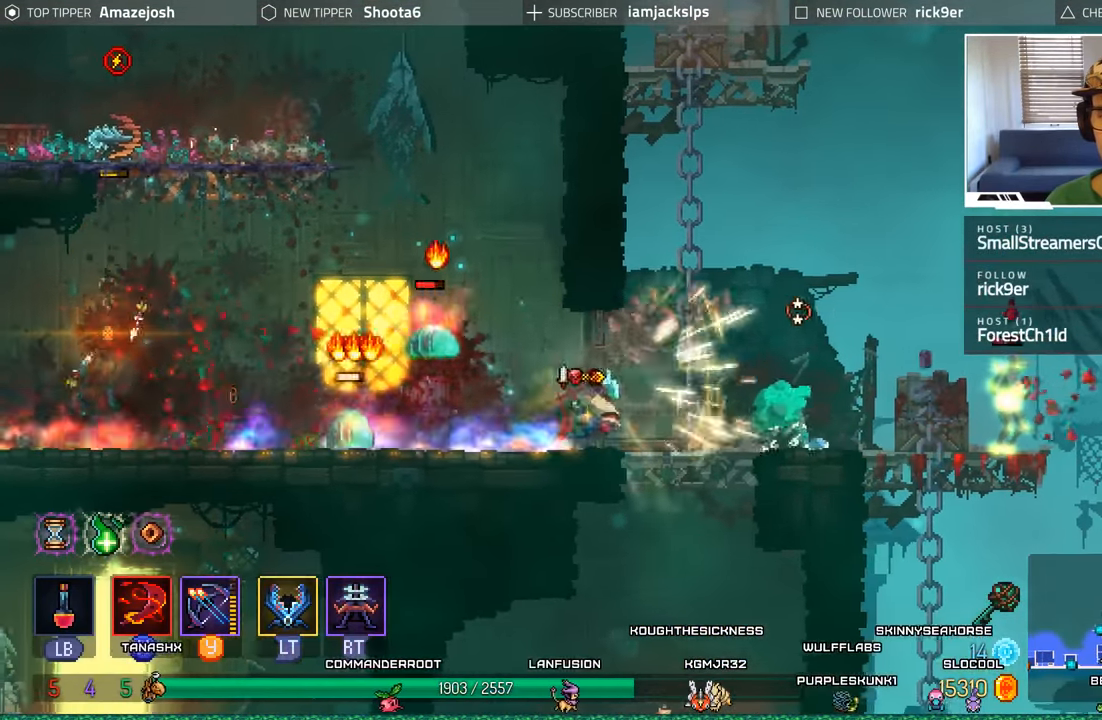
{"buttons": ["A"], "left_stick": "center", "right_stick": "center", "events": [[66, "B", "down"], [183, "B", "up"], [366, "A", "down"], [416, "DPAD_RIGHT", "up"]]}
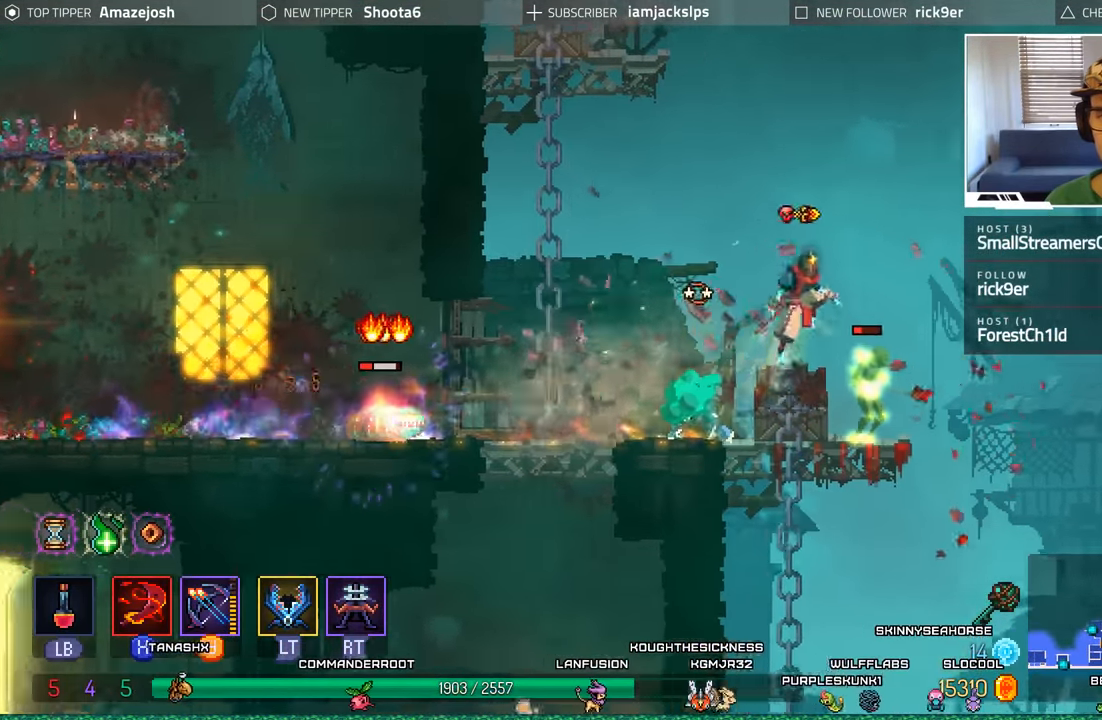
{"buttons": ["A", "DPAD_DOWN"], "left_stick": "center", "right_stick": "center", "events": [[33, "A", "up"], [116, "A", "down"], [250, "DPAD_DOWN", "down"], [300, "A", "up"], [383, "A", "down"]]}
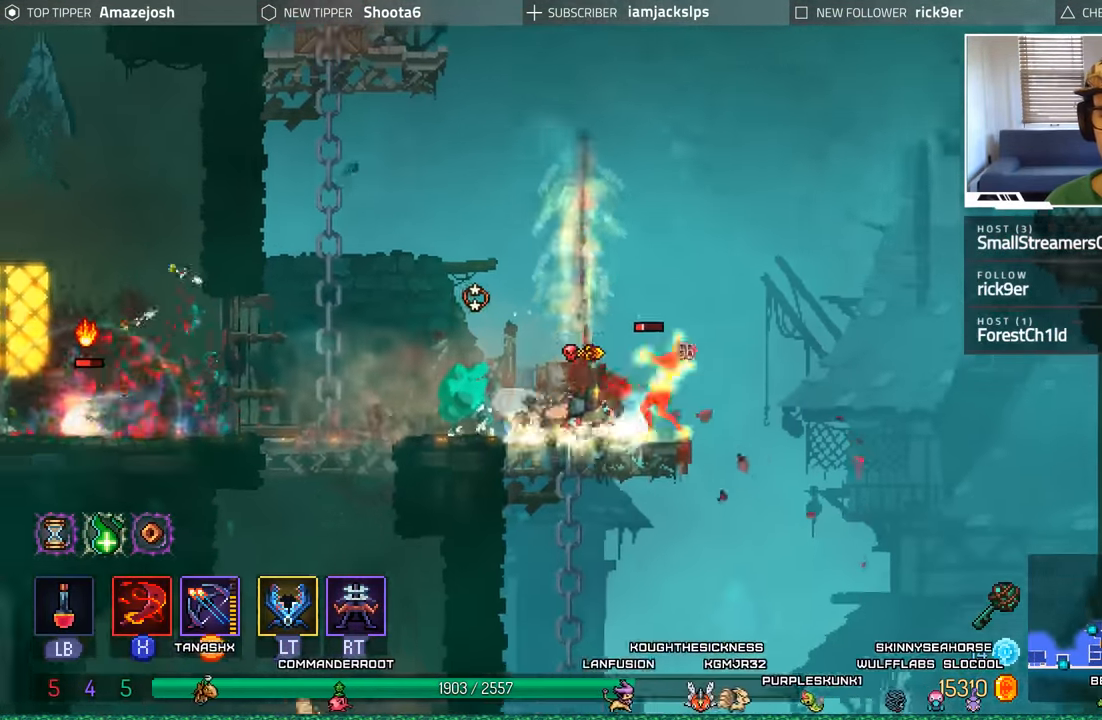
{"buttons": ["B", "DPAD_LEFT"], "left_stick": "center", "right_stick": "center"}
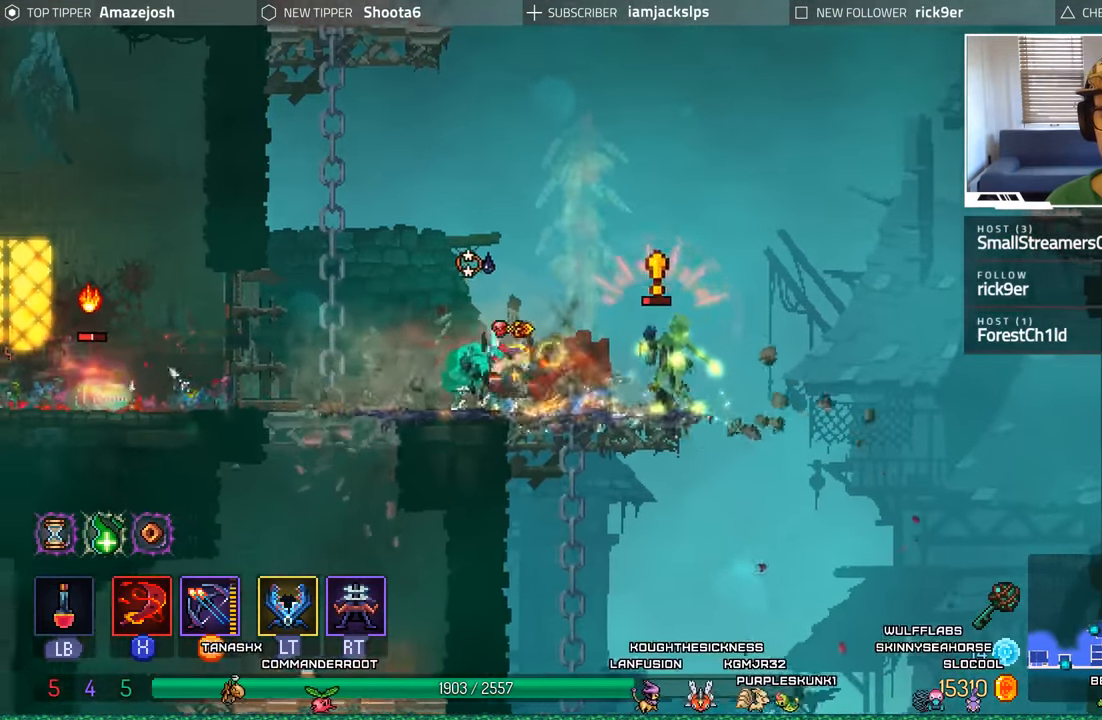
{"buttons": ["DPAD_LEFT"], "left_stick": "center", "right_stick": "center", "events": [[33, "B", "up"], [83, "B", "down"], [216, "B", "up"], [316, "B", "down"], [450, "B", "up"]]}
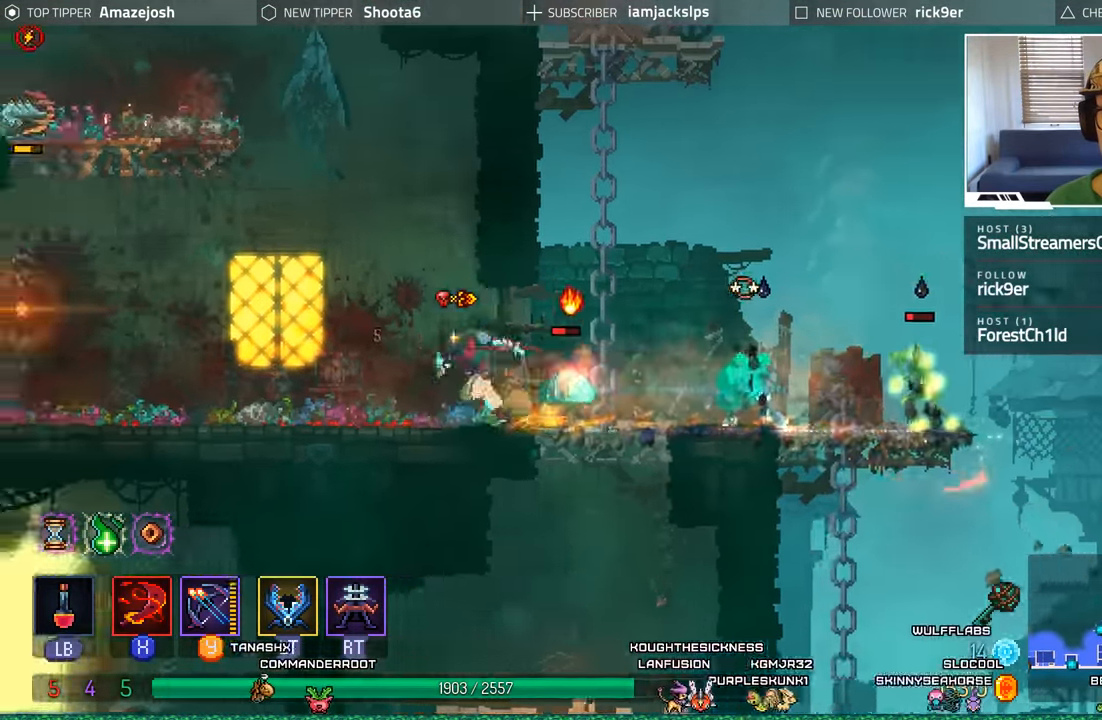
{"buttons": [], "left_stick": "center", "right_stick": "center", "events": [[150, "DPAD_LEFT", "up"], [200, "DPAD_RIGHT", "down"], [217, "Y", "down"], [333, "Y", "up"], [400, "DPAD_RIGHT", "up"], [417, "Y", "down"], [500, "Y", "up"]]}
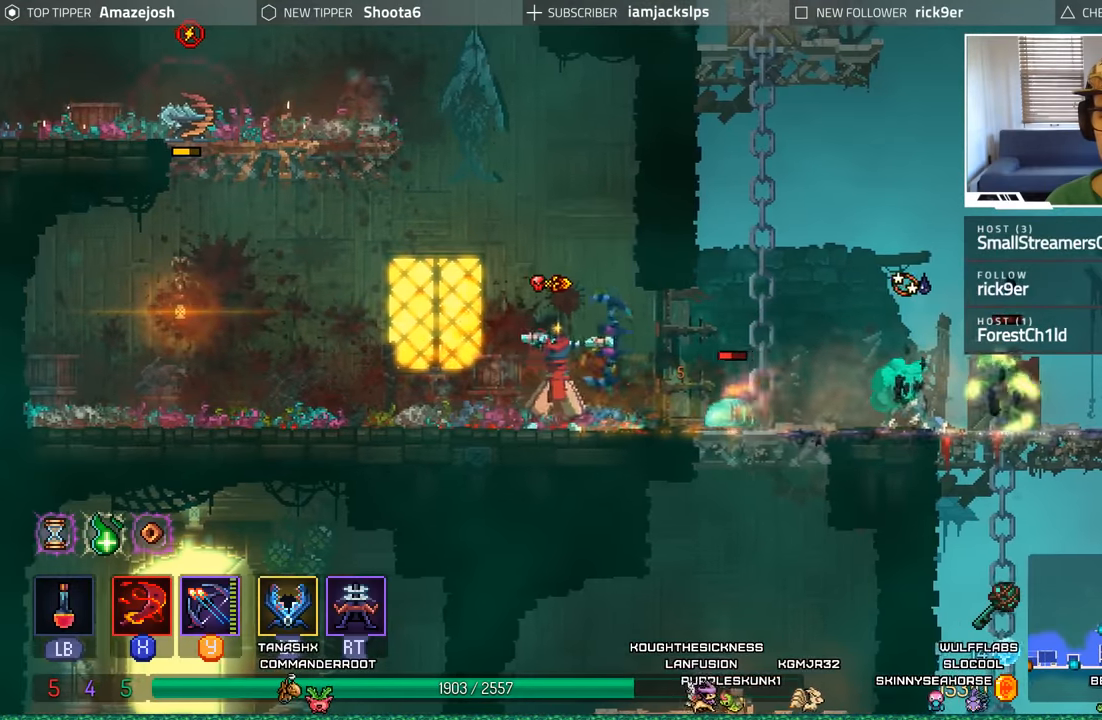
{"buttons": ["Y"], "left_stick": "center", "right_stick": "center", "events": [[83, "Y", "down"], [167, "Y", "up"], [250, "Y", "down"], [333, "Y", "up"], [417, "Y", "down"]]}
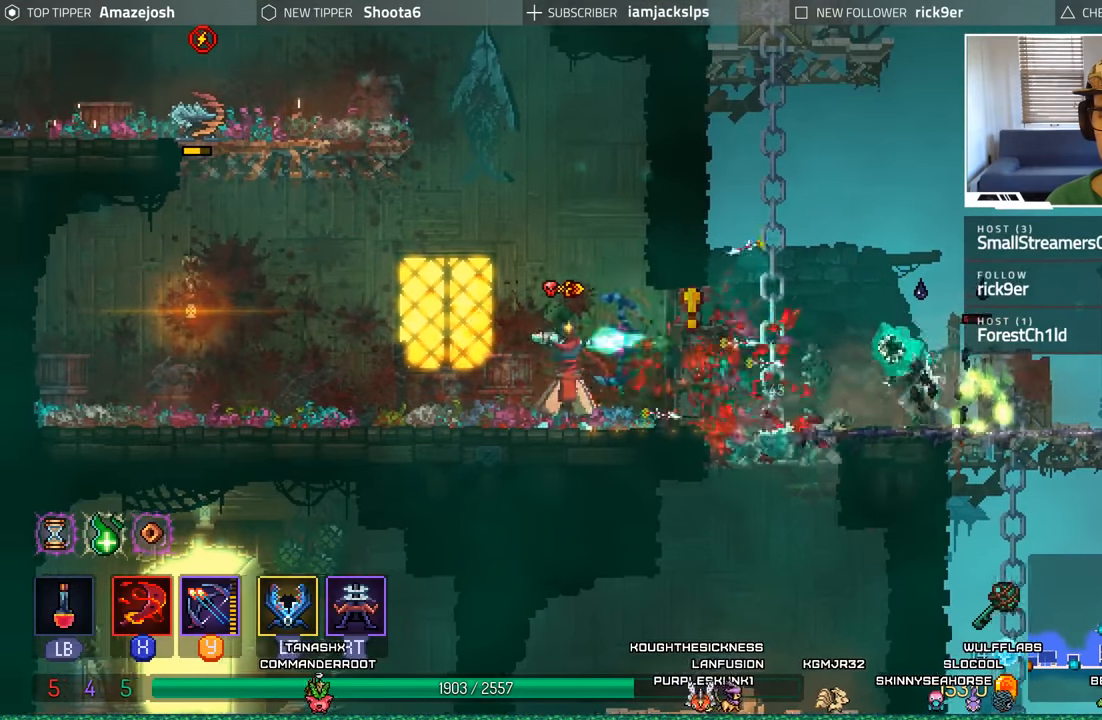
{"buttons": [], "left_stick": "center", "right_stick": "center", "events": [[17, "Y", "up"], [100, "Y", "down"], [200, "Y", "up"], [450, "Y", "down"], [483, "Y", "up"]]}
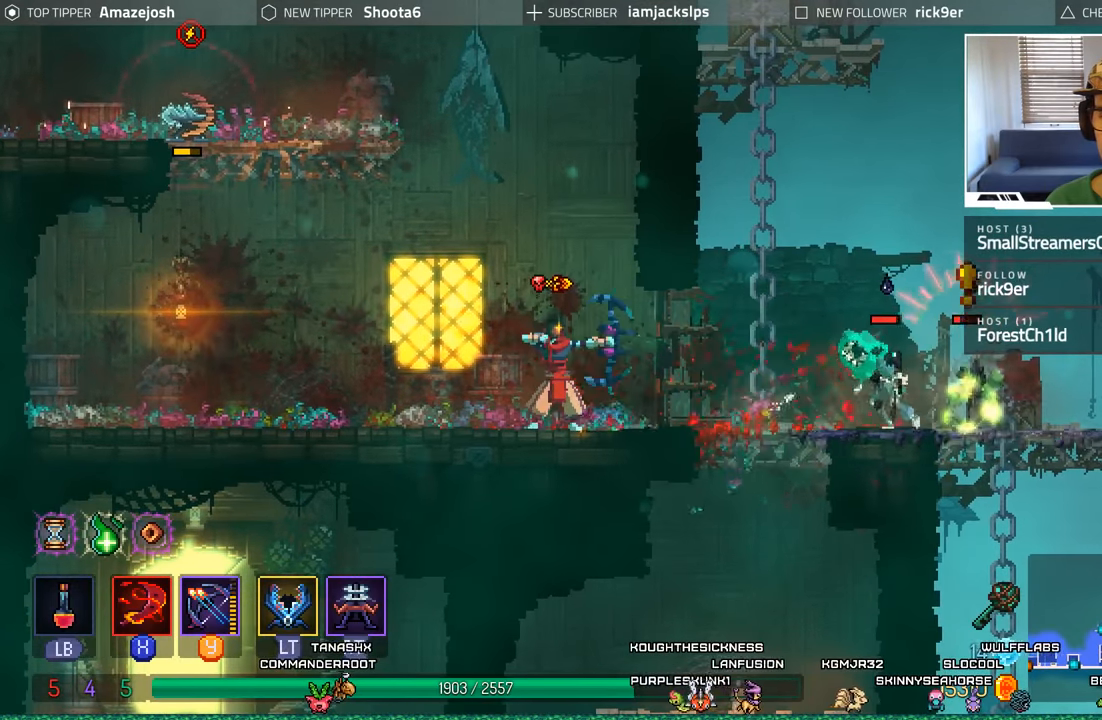
{"buttons": ["B", "DPAD_LEFT"], "left_stick": "center", "right_stick": "center", "events": [[150, "DPAD_LEFT", "down"], [167, "B", "down"]]}
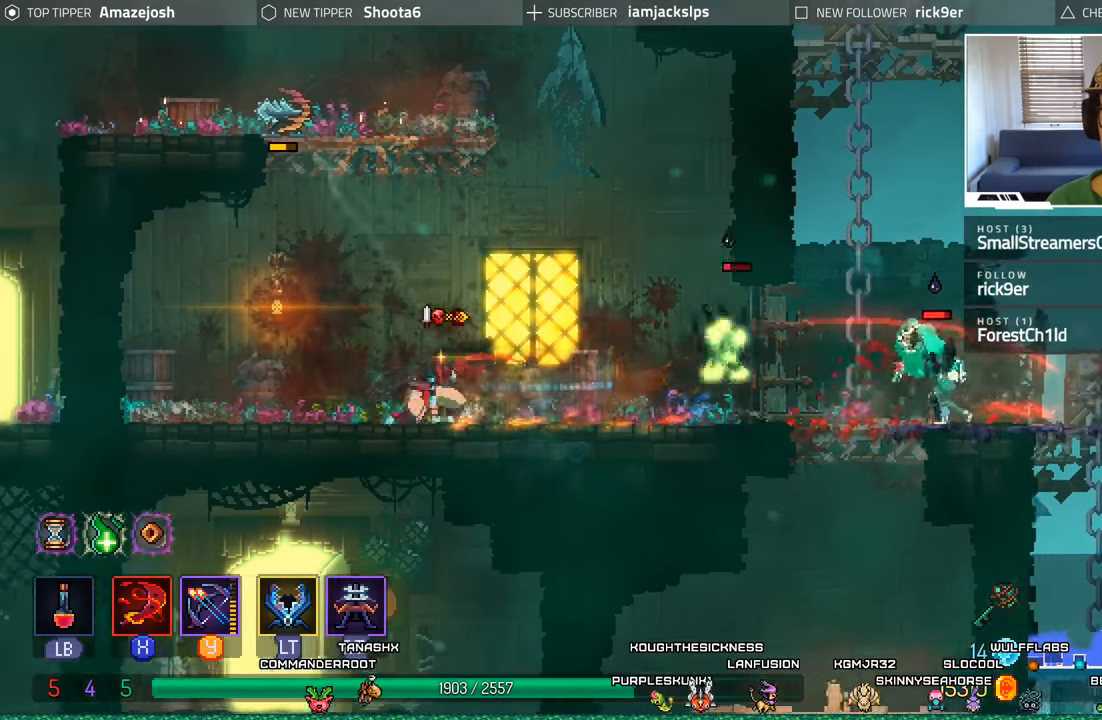
{"buttons": ["B", "DPAD_LEFT"], "left_stick": "center", "right_stick": "center"}
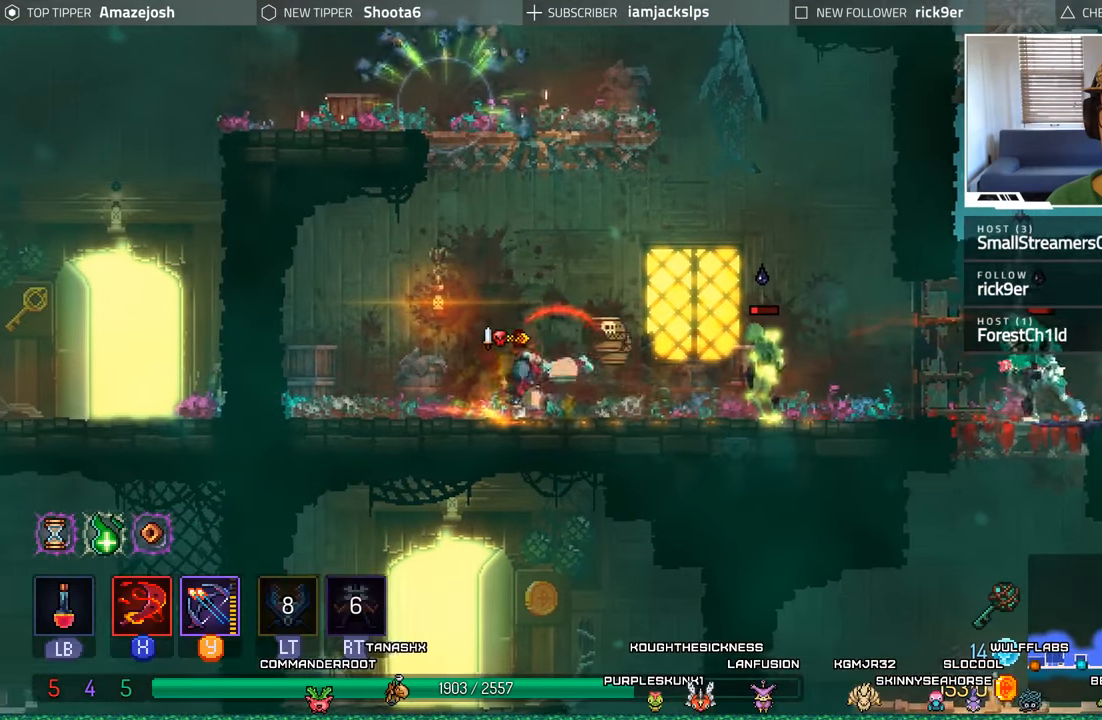
{"buttons": ["Y", "DPAD_RIGHT"], "left_stick": "center", "right_stick": "center", "events": [[317, "B", "up"], [367, "DPAD_LEFT", "up"], [450, "DPAD_RIGHT", "down"], [483, "Y", "down"]]}
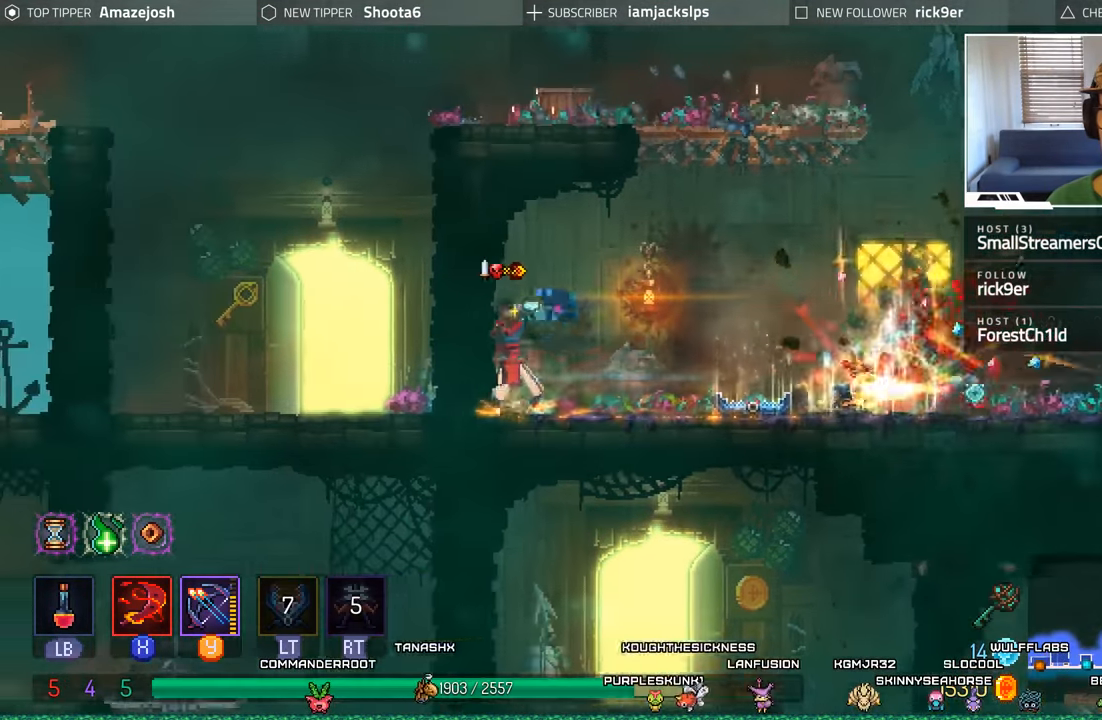
{"buttons": [], "left_stick": "center", "right_stick": "center", "events": [[83, "Y", "up"], [100, "DPAD_RIGHT", "up"], [167, "Y", "down"], [267, "Y", "up"], [333, "Y", "down"], [433, "Y", "up"]]}
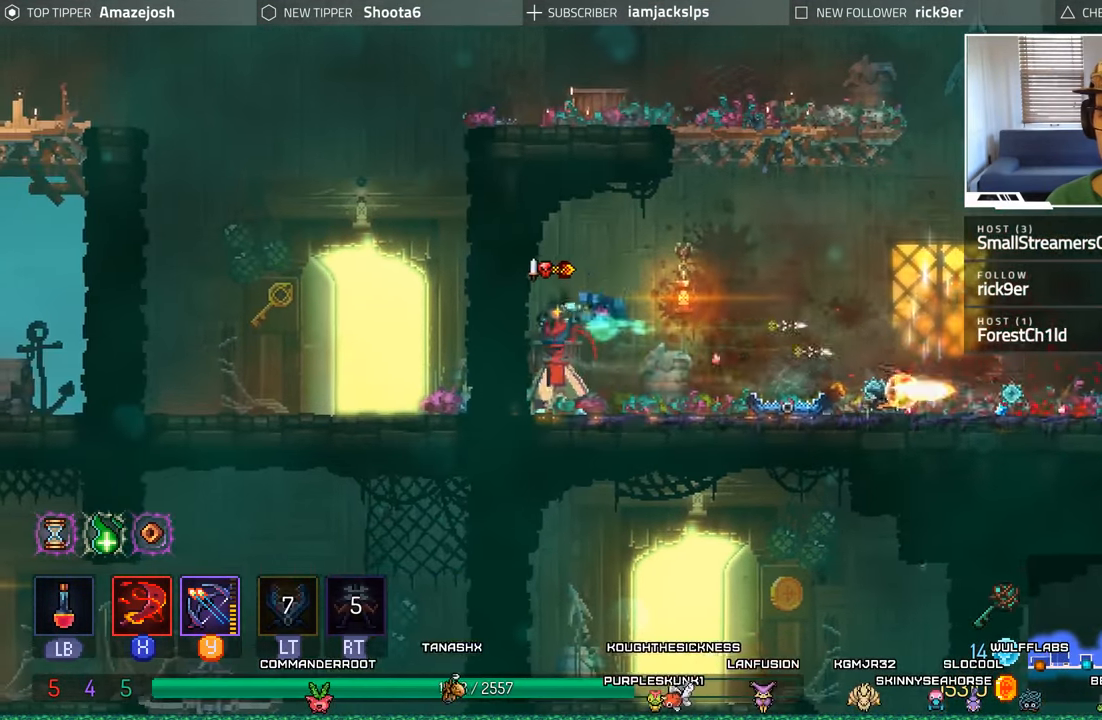
{"buttons": ["DPAD_RIGHT"], "left_stick": "center", "right_stick": "center", "events": [[17, "Y", "down"], [33, "DPAD_RIGHT", "down"], [133, "Y", "up"], [200, "Y", "down"], [300, "Y", "up"], [383, "Y", "down"], [467, "Y", "up"]]}
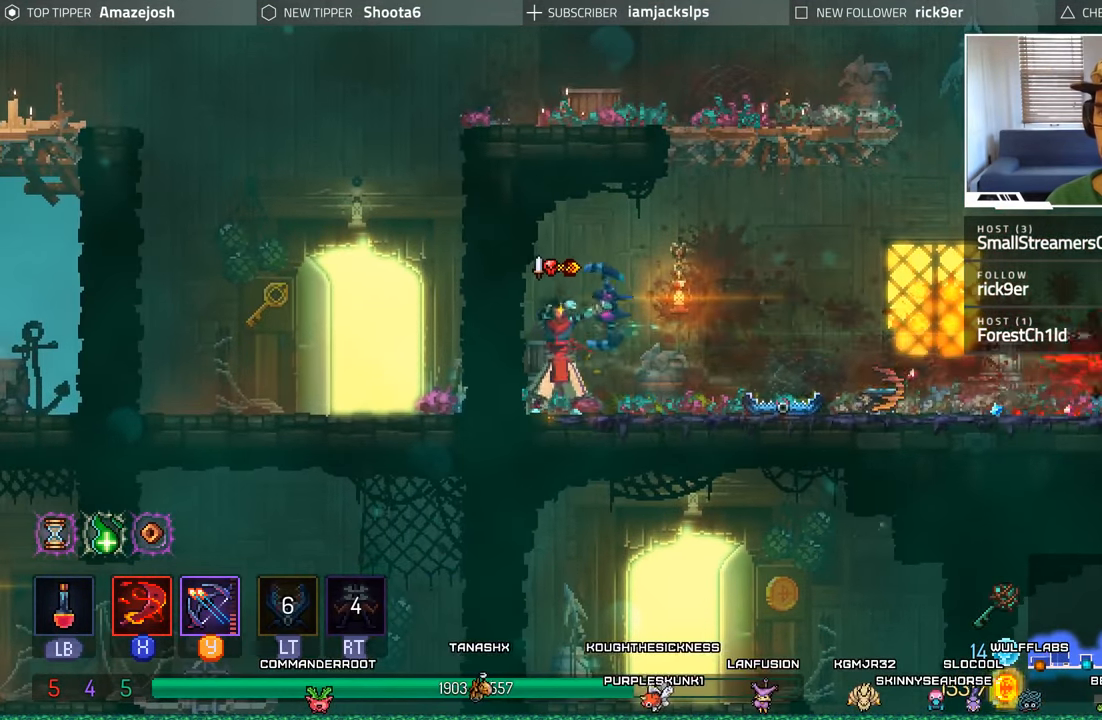
{"buttons": ["DPAD_RIGHT"], "left_stick": "center", "right_stick": "center", "events": [[33, "Y", "down"], [150, "Y", "up"], [233, "Y", "down"], [350, "Y", "up"], [400, "Y", "down"], [483, "Y", "up"]]}
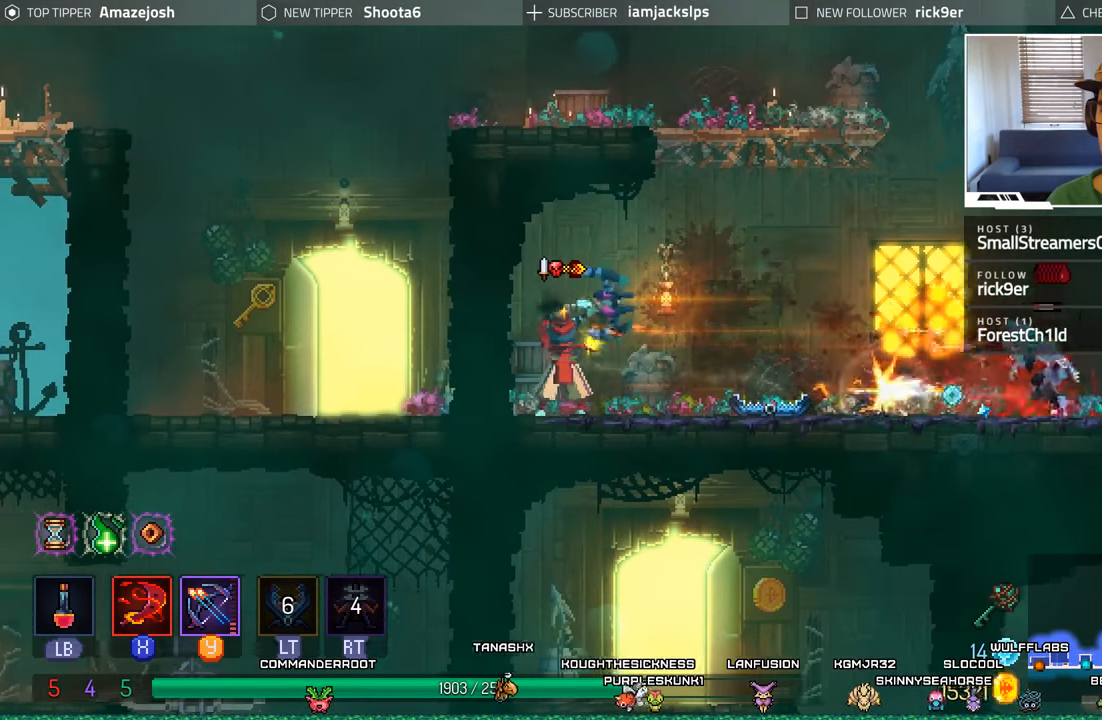
{"buttons": ["DPAD_RIGHT"], "left_stick": "center", "right_stick": "center", "events": [[67, "Y", "down"], [167, "Y", "up"], [233, "Y", "down"], [300, "Y", "up"], [400, "Y", "down"], [483, "Y", "up"]]}
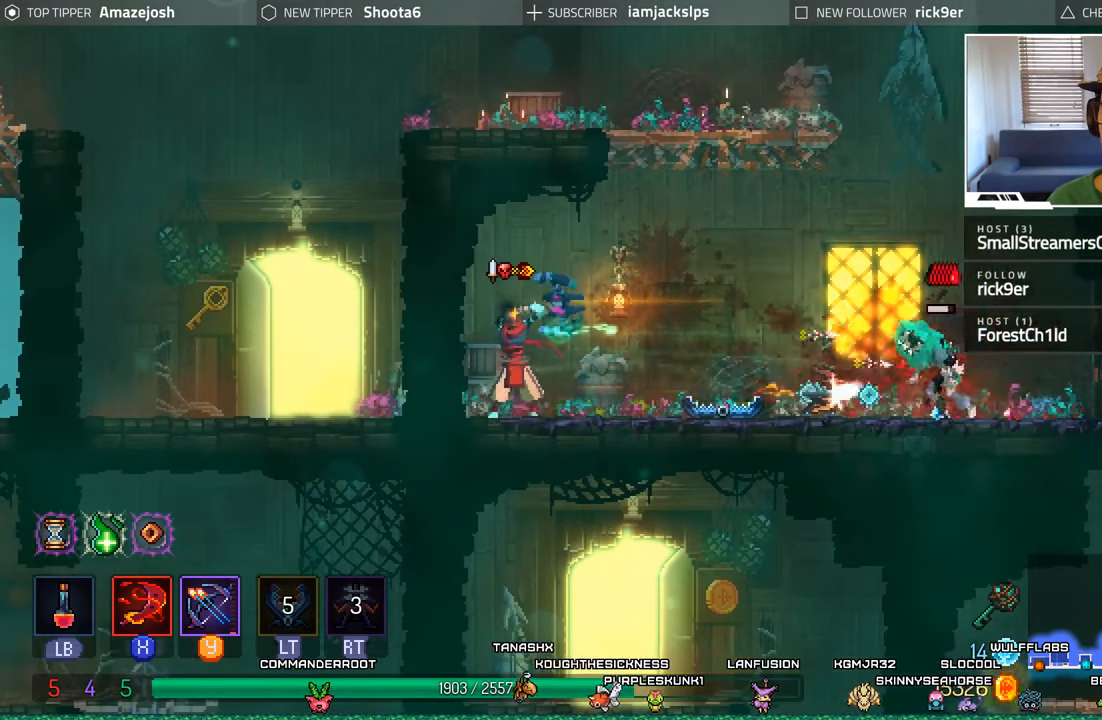
{"buttons": ["Y", "DPAD_RIGHT"], "left_stick": "center", "right_stick": "center", "events": [[67, "Y", "down"], [150, "Y", "up"], [250, "Y", "down"], [317, "Y", "up"], [417, "Y", "down"]]}
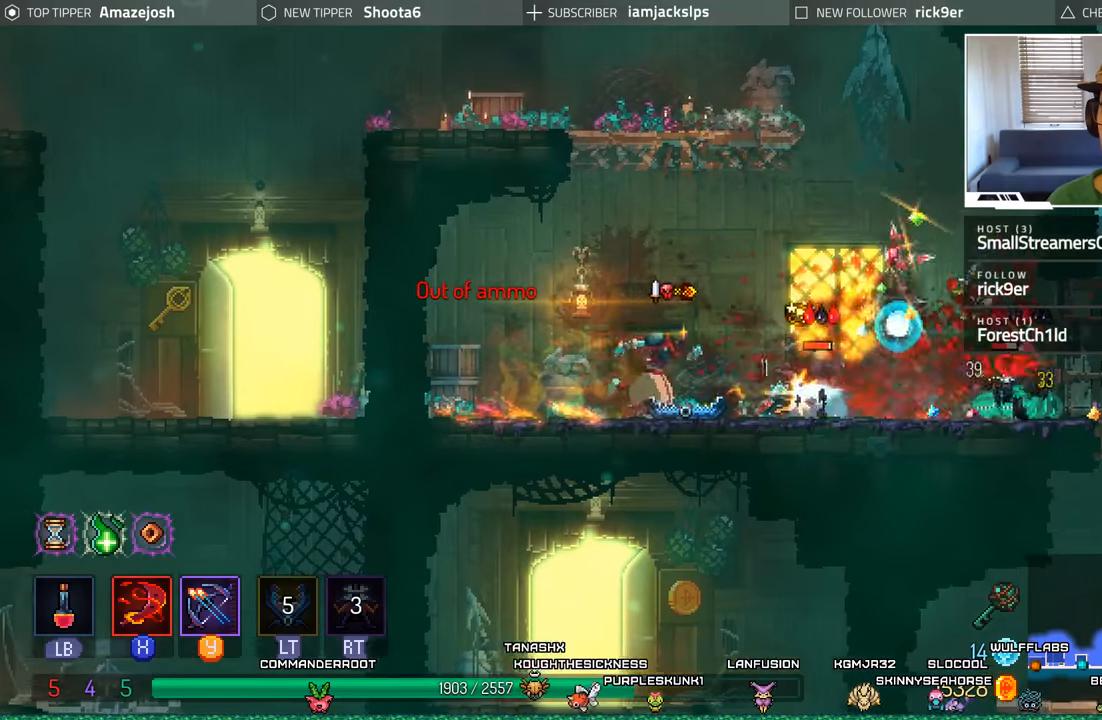
{"buttons": ["DPAD_RIGHT"], "left_stick": "center", "right_stick": "center", "events": [[17, "Y", "up"], [100, "Y", "down"], [184, "Y", "up"], [284, "Y", "down"], [367, "Y", "up"]]}
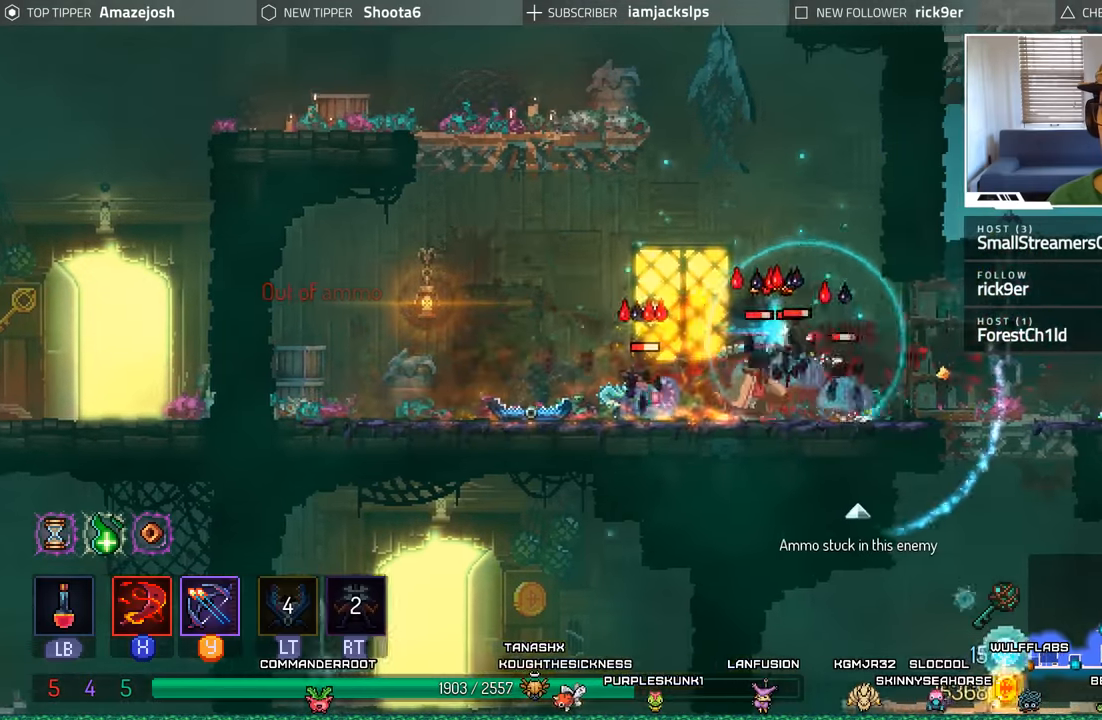
{"buttons": ["DPAD_LEFT"], "left_stick": "center", "right_stick": "center", "events": [[350, "DPAD_RIGHT", "up"], [384, "DPAD_LEFT", "down"]]}
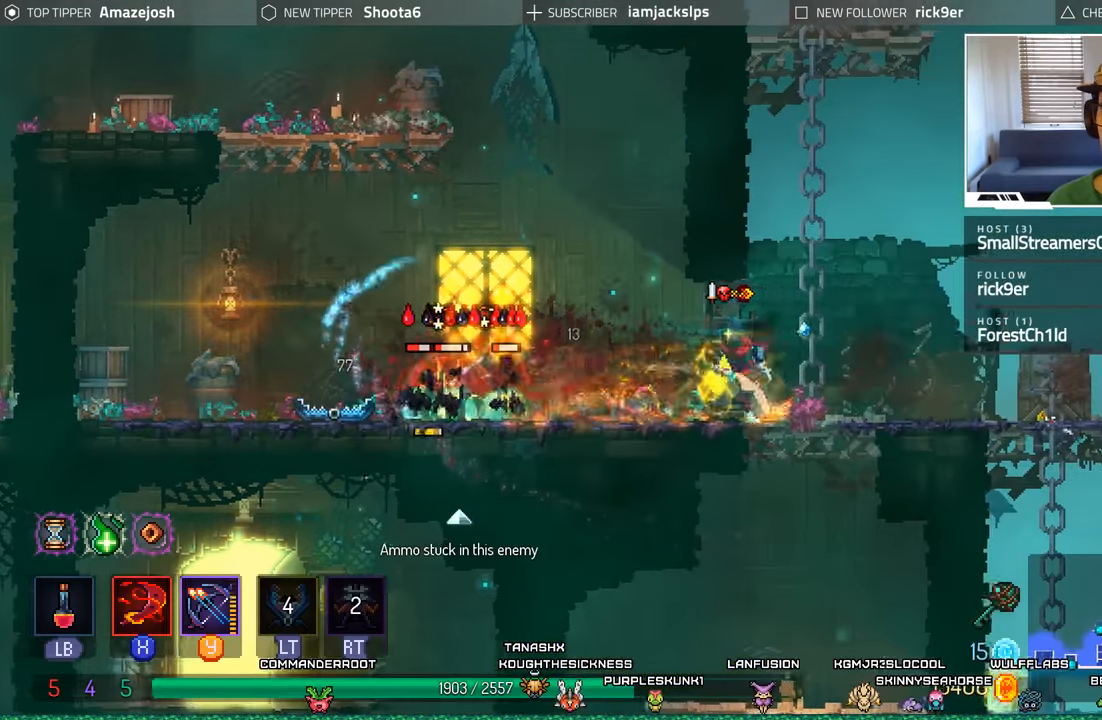
{"buttons": ["X", "DPAD_LEFT"], "left_stick": "center", "right_stick": "center", "events": [[267, "X", "down"], [367, "X", "up"], [434, "X", "down"]]}
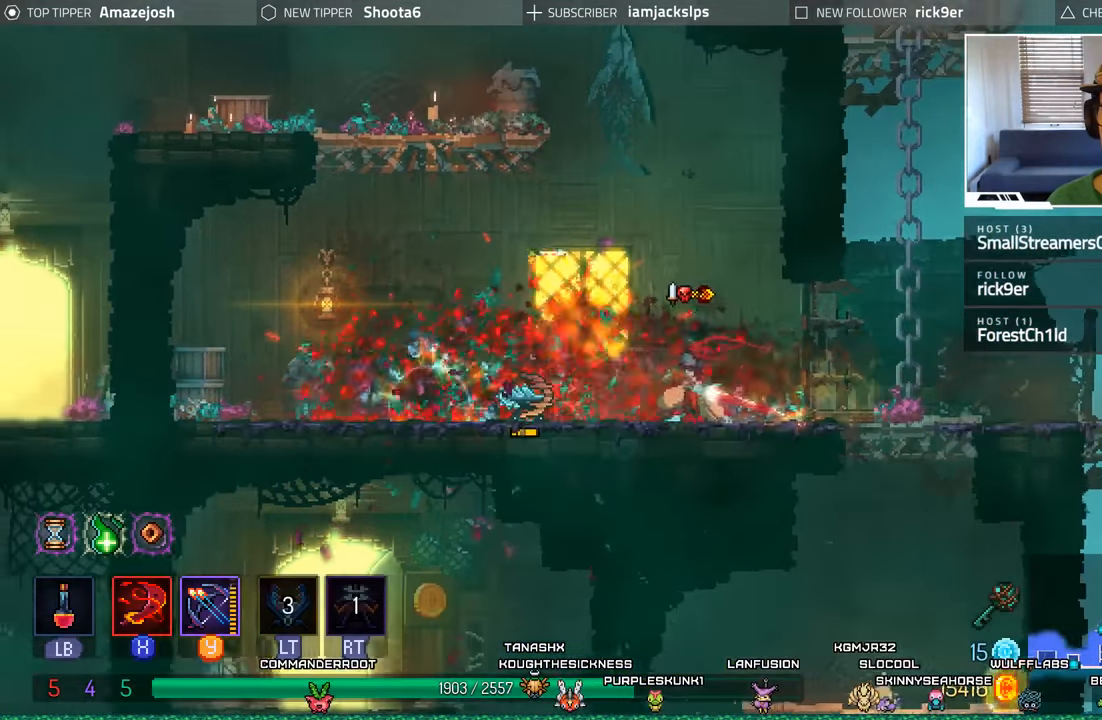
{"buttons": ["A", "DPAD_RIGHT"], "left_stick": "center", "right_stick": "center"}
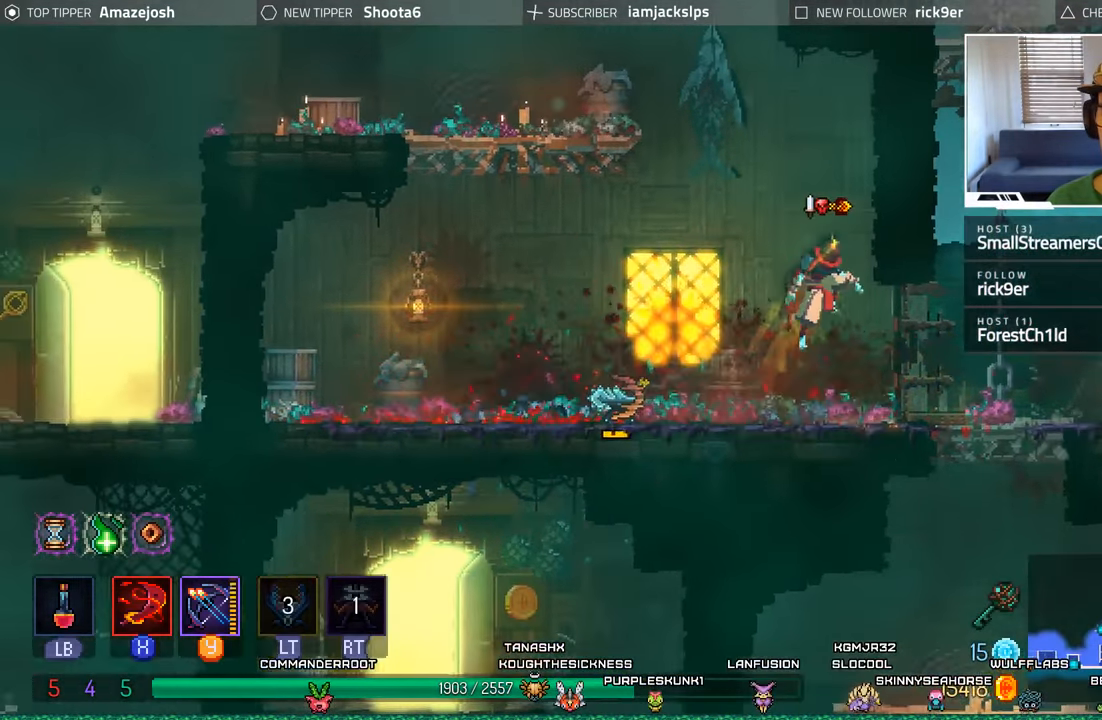
{"buttons": ["A", "DPAD_DOWN"], "left_stick": "center", "right_stick": "center", "events": [[17, "A", "up"], [450, "DPAD_DOWN", "down"], [450, "DPAD_RIGHT", "up"], [500, "A", "down"]]}